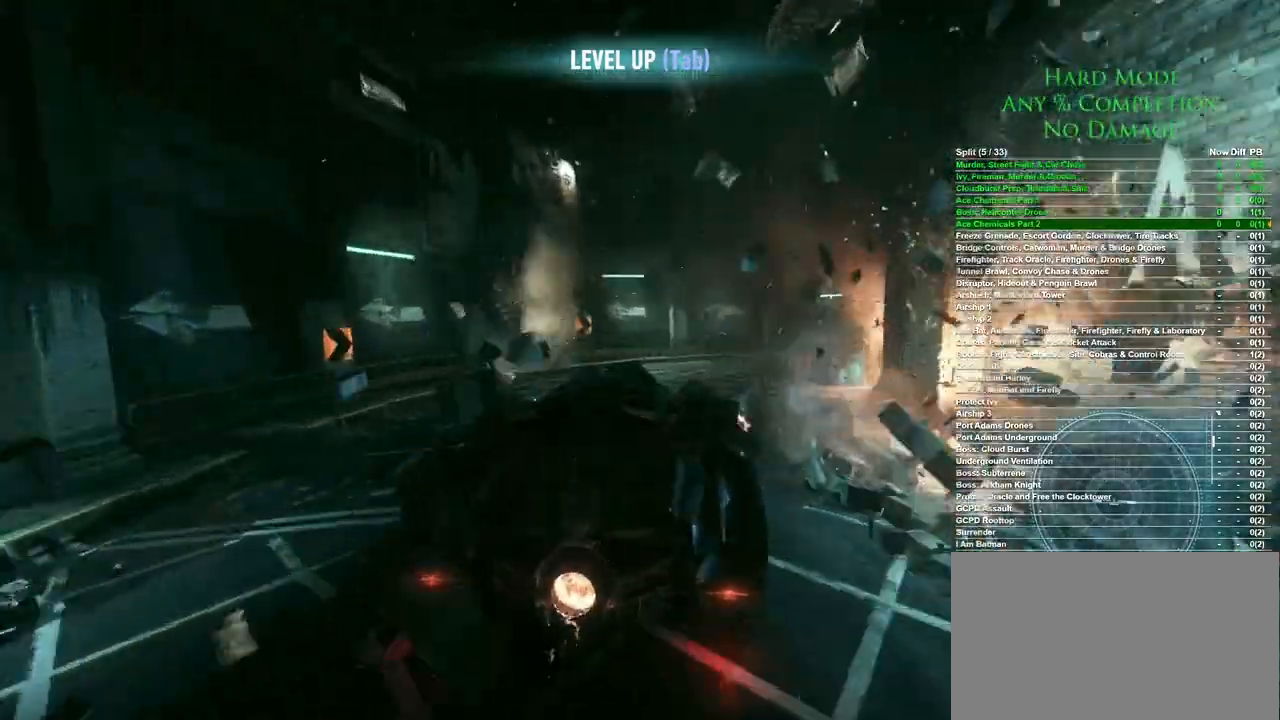
Gameplay with keyboard and mouse; each line is a JSON object with the keys and mouse buttons held at the frame after it. "events" lists presses ("down") and releases ("up") of "1", "2", "3", "4", "5", "a", "alt", "c", "caps_lock", "ctrl", "d", "e", "f", "g", "q", "r", "s", "shift", "space", "t", "tab", "v", "w", "x", "z", "mouse_left", "mouse_wheel" and "mouse_right" between this image and that frame as [ms after this image, input, new state], when the widget could be followed in between. "mouse_left", "mouse_wheel", "mouse_right" = the "left", "wheel", "right" buttons of the "mouse" list. No other keys are recorded. "wheel" means that the mouse wheel is clicked or scrolled. Mouse movement is not recorded.
{"keys": ["d"], "mouse": [], "events": [[17, "d", "up"], [67, "d", "down"], [250, "w", "up"]]}
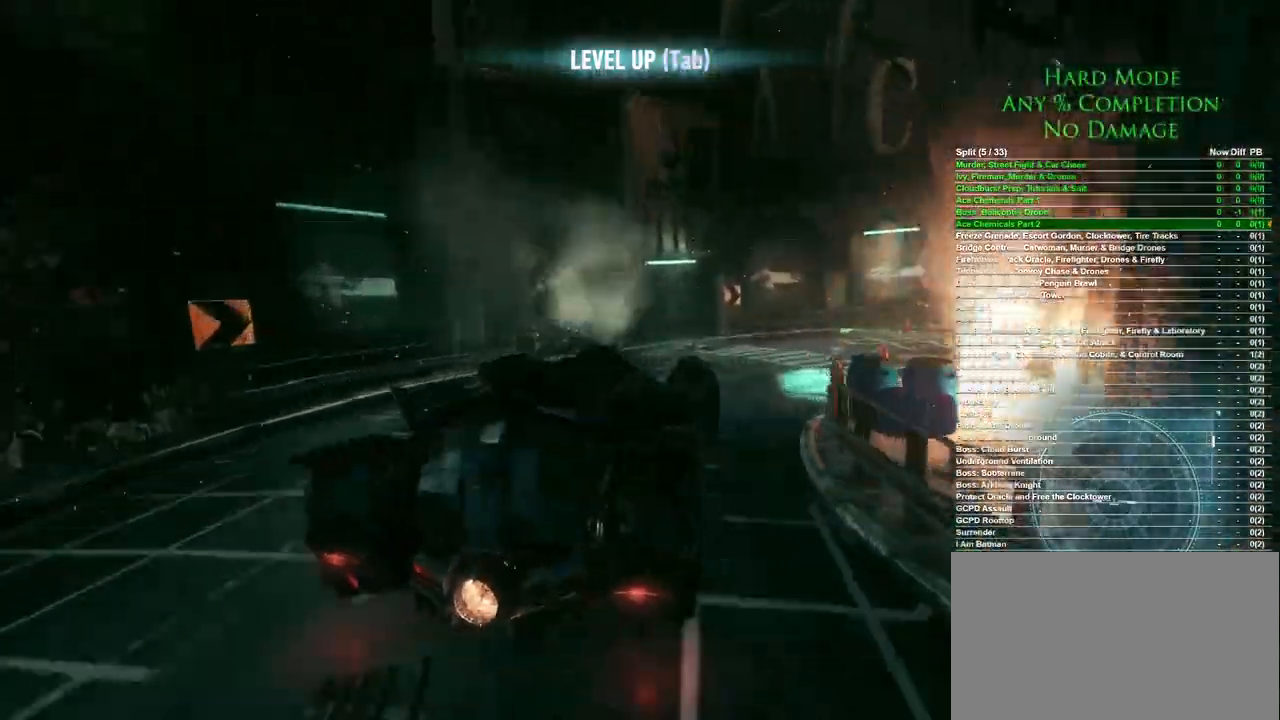
{"keys": ["d"], "mouse": [], "events": []}
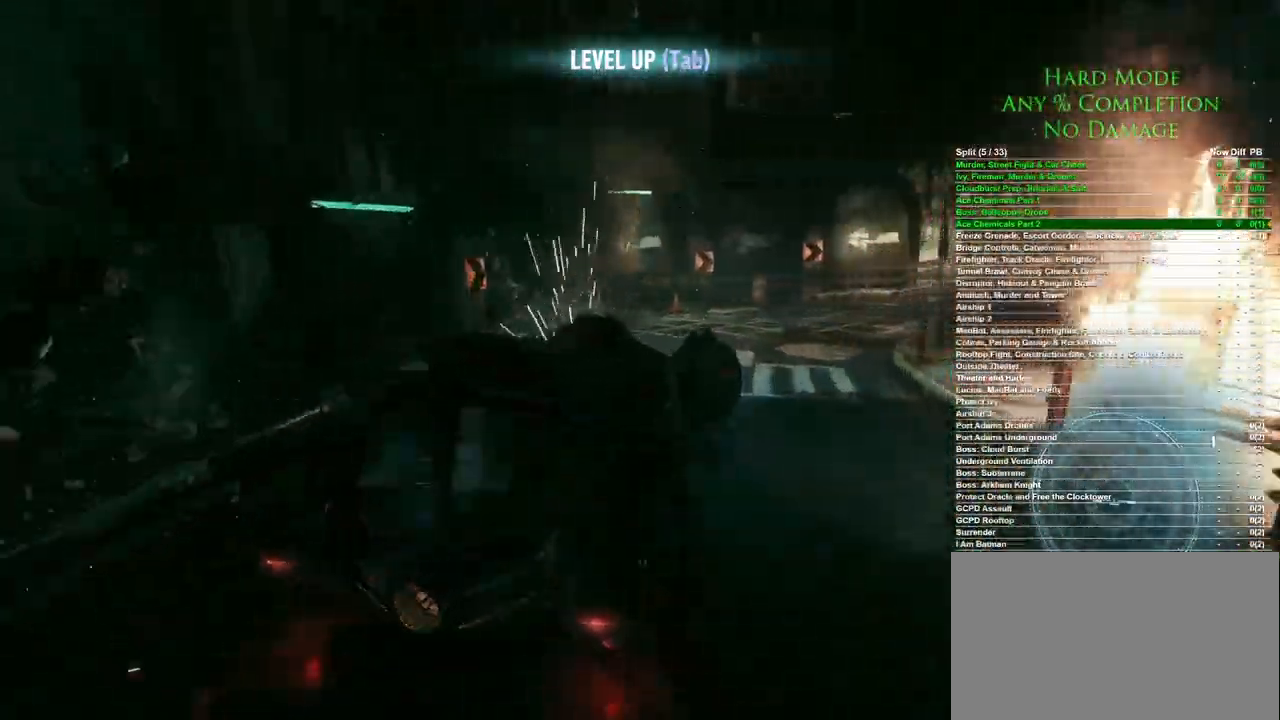
{"keys": ["w"], "mouse": [], "events": [[150, "w", "down"], [283, "d", "up"]]}
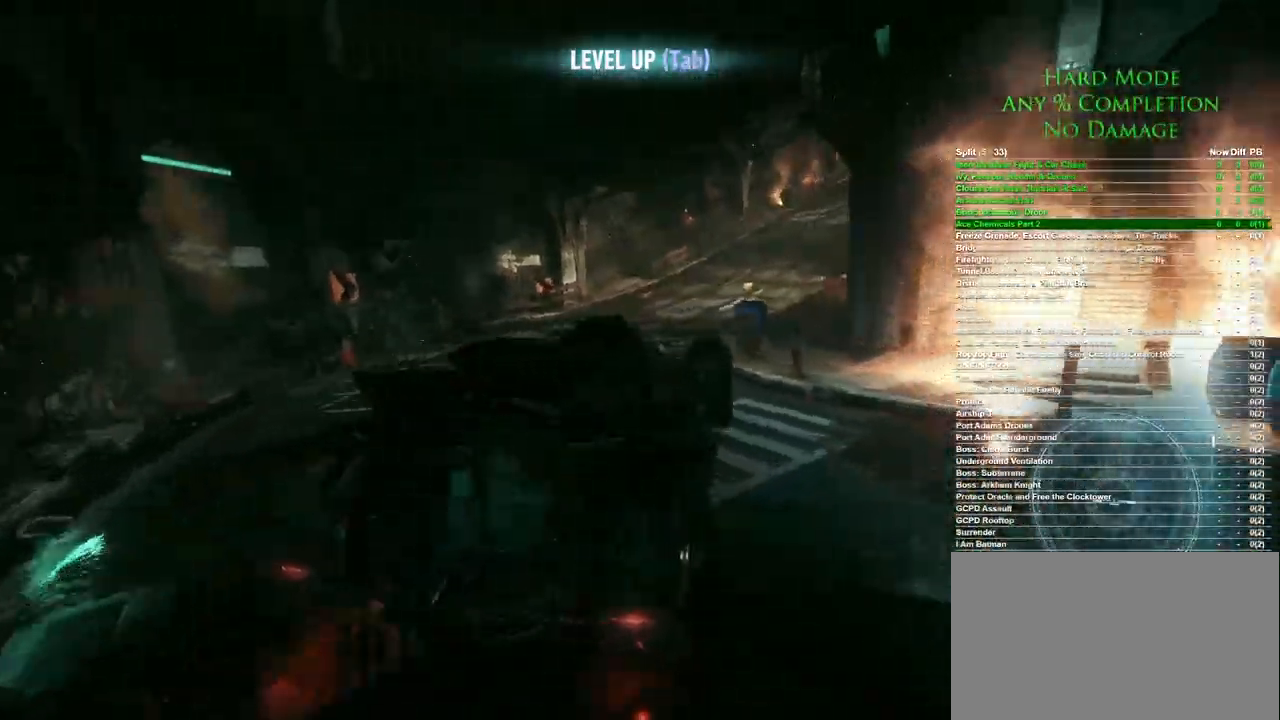
{"keys": ["w"], "mouse": [], "events": [[217, "a", "down"], [350, "a", "up"]]}
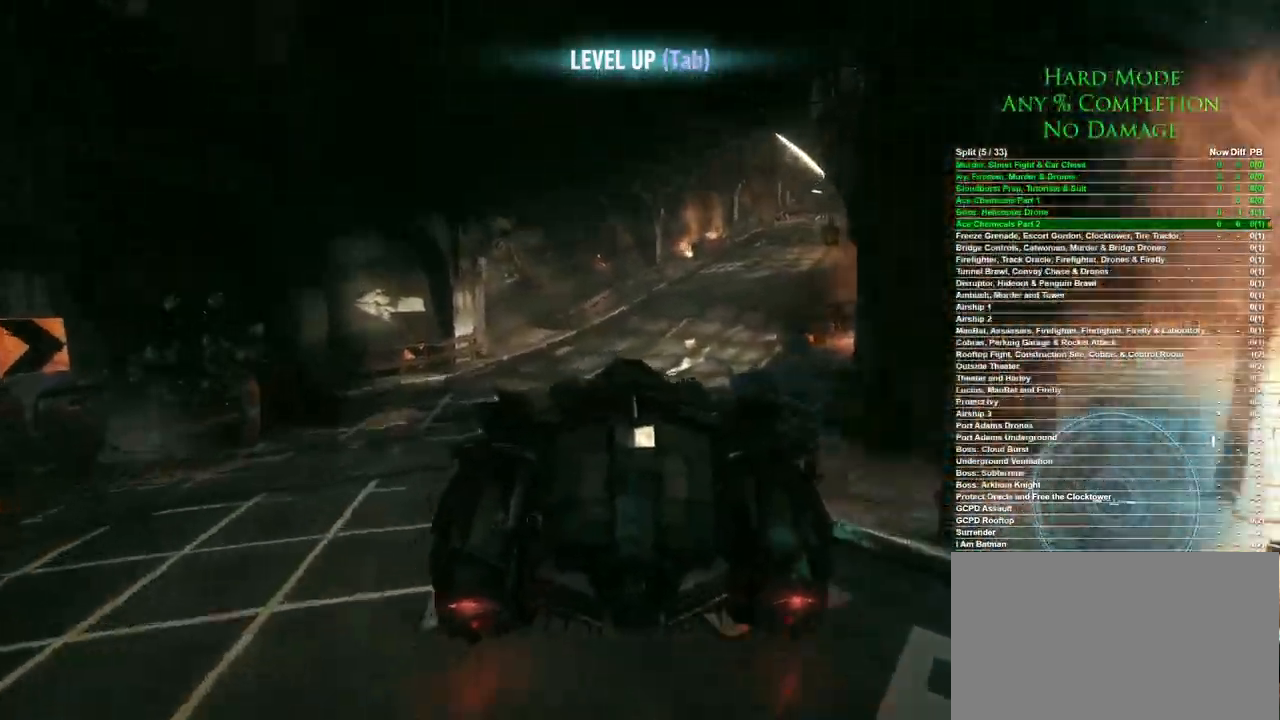
{"keys": ["d", "w"], "mouse": [], "events": [[133, "d", "down"]]}
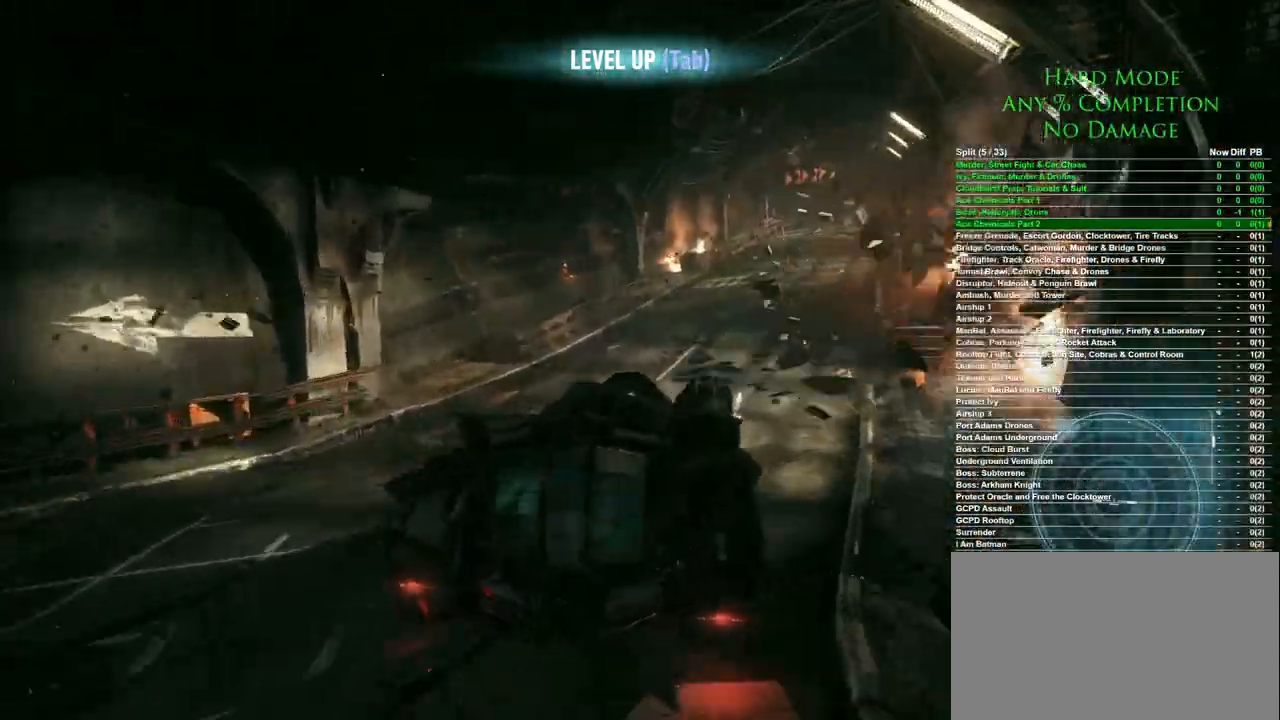
{"keys": ["a", "w"], "mouse": [], "events": [[100, "d", "up"], [383, "a", "down"]]}
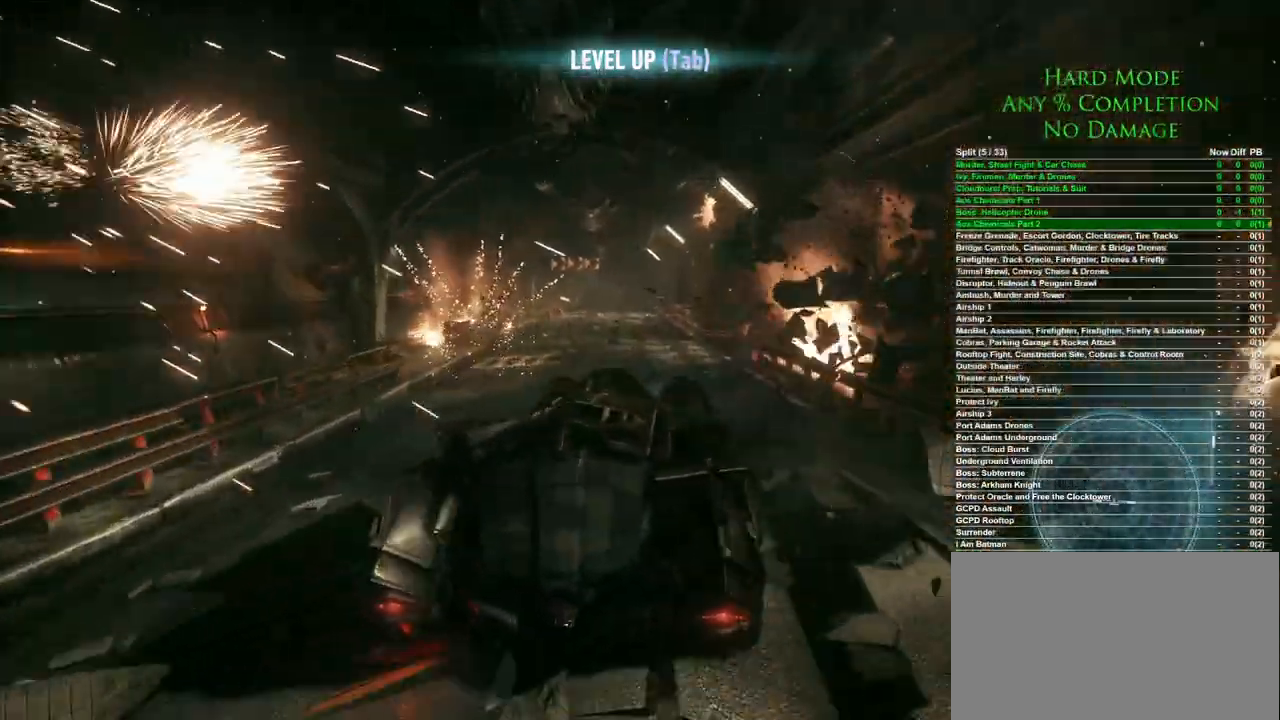
{"keys": ["w"], "mouse": [], "events": [[83, "a", "up"]]}
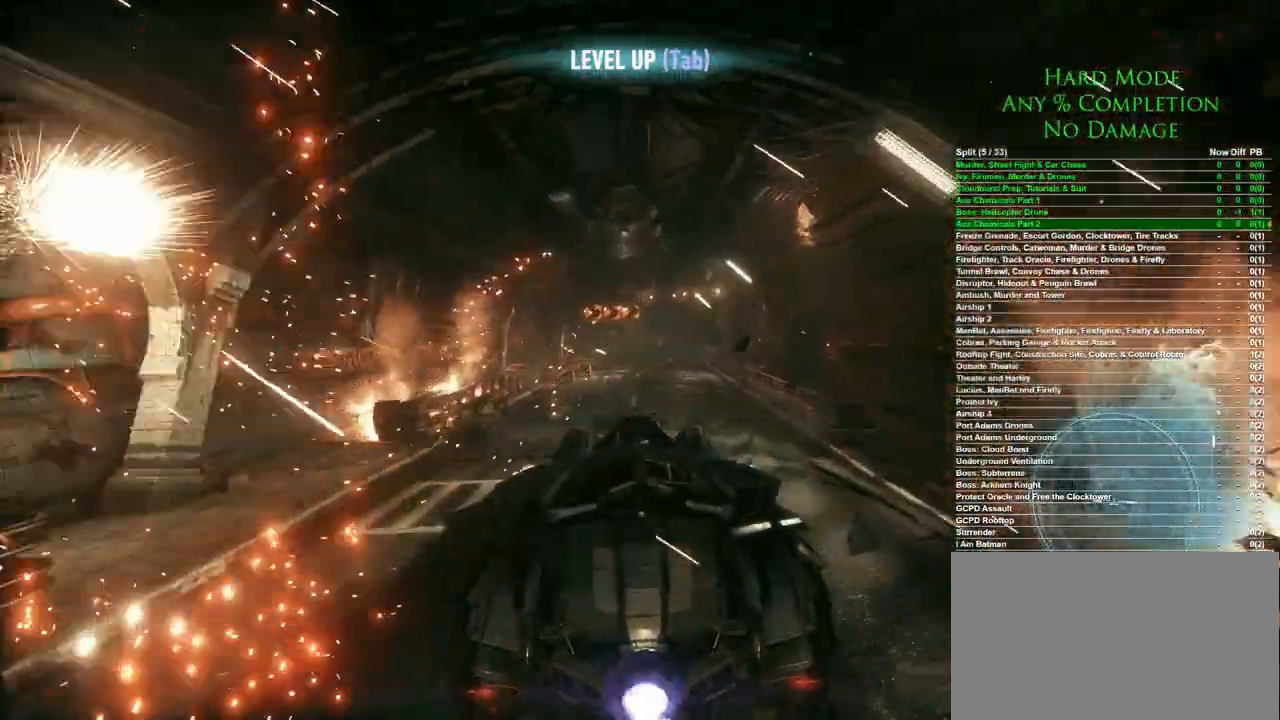
{"keys": ["w"], "mouse": [], "events": [[183, "d", "down"], [267, "d", "up"]]}
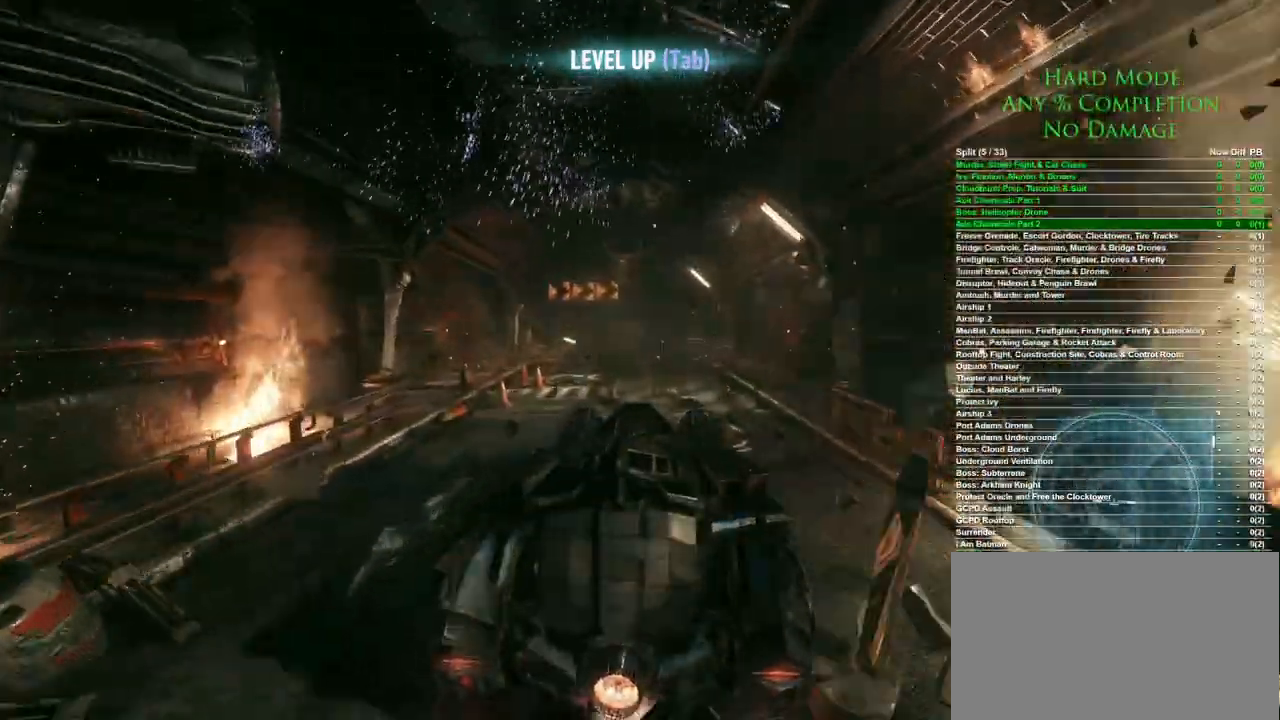
{"keys": ["w"], "mouse": [], "events": []}
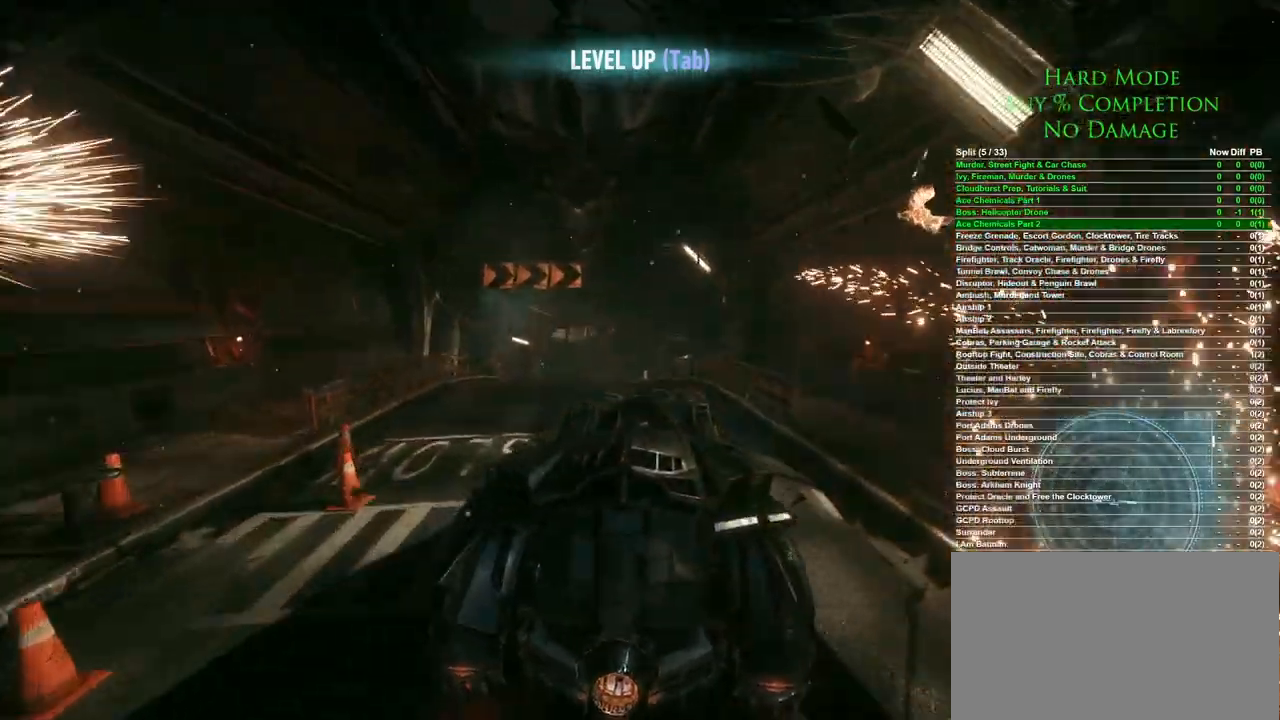
{"keys": ["w"], "mouse": [], "events": []}
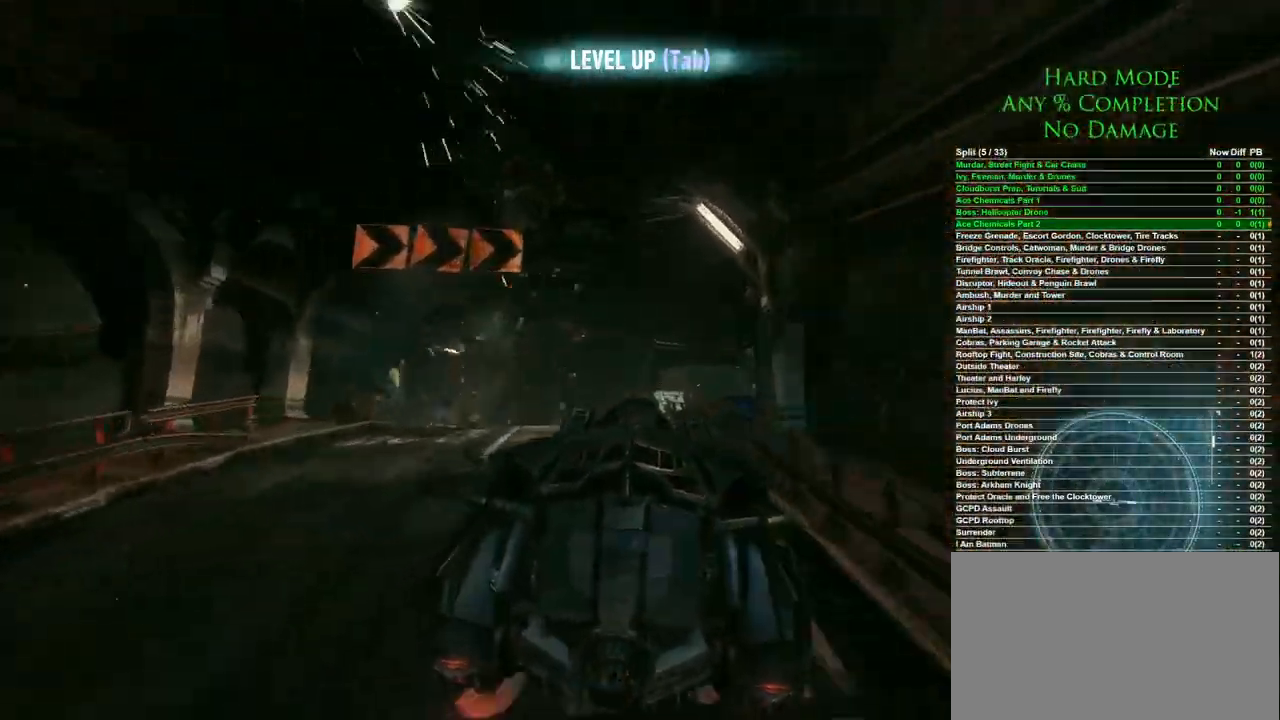
{"keys": ["d", "w"], "mouse": [], "events": [[267, "d", "down"]]}
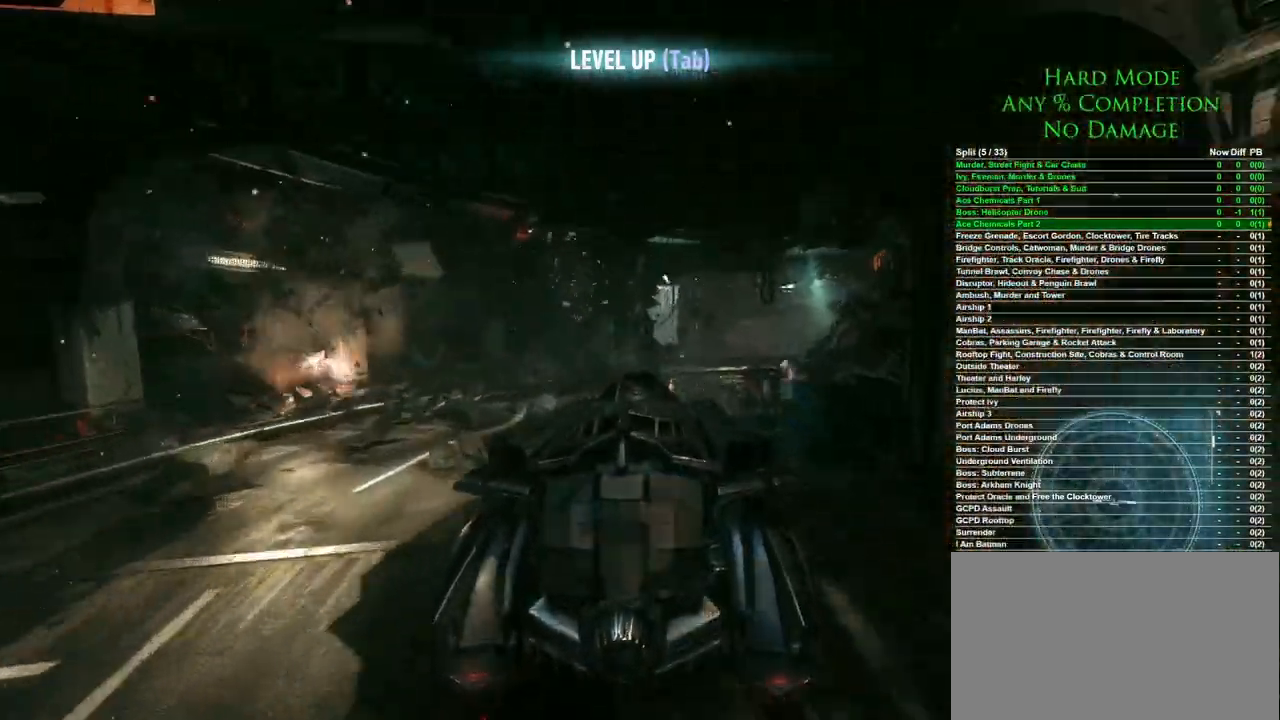
{"keys": ["w"], "mouse": [], "events": [[17, "d", "up"], [300, "d", "down"], [383, "d", "up"]]}
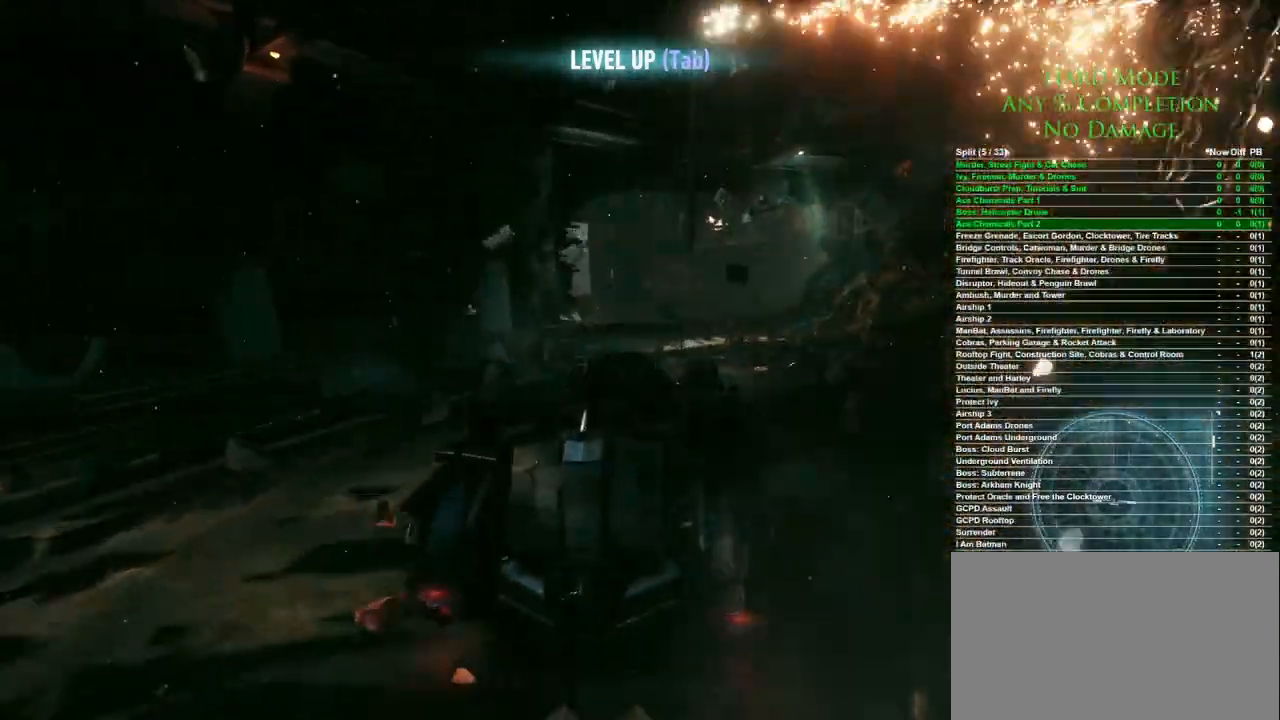
{"keys": ["a", "w"], "mouse": [], "events": [[117, "d", "down"], [217, "d", "up"], [300, "a", "down"]]}
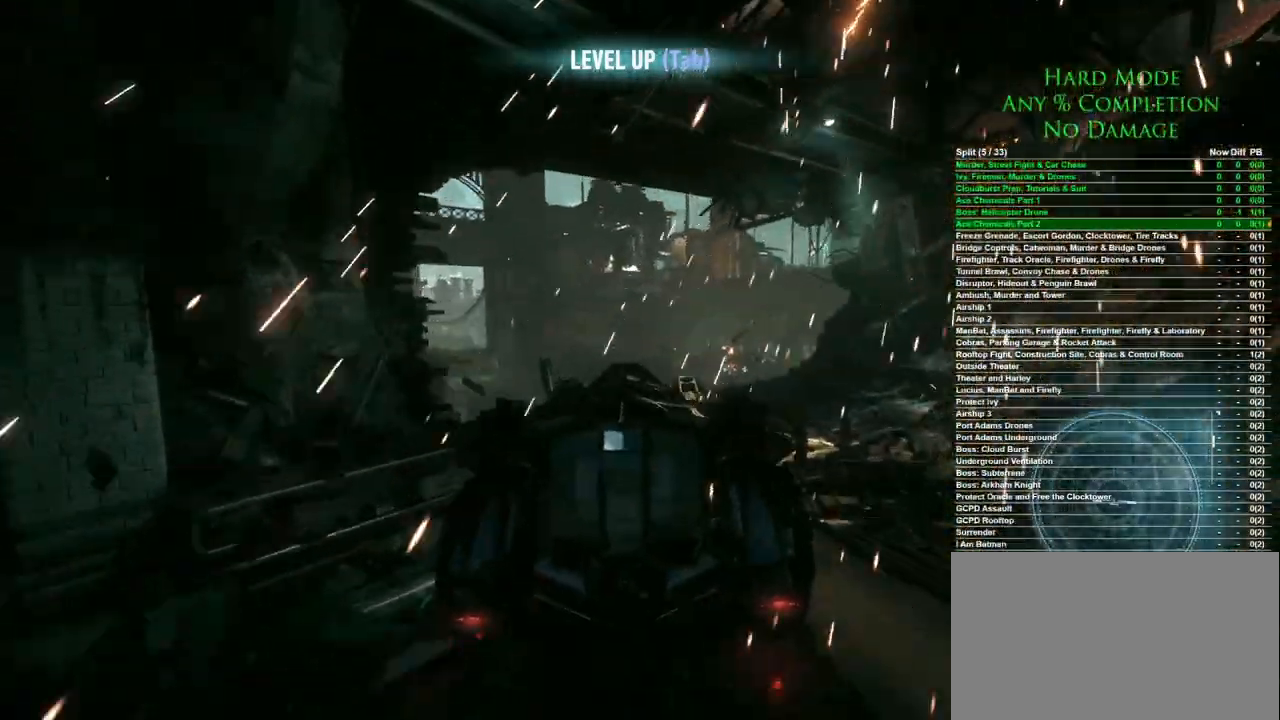
{"keys": ["w"], "mouse": [], "events": [[83, "a", "up"]]}
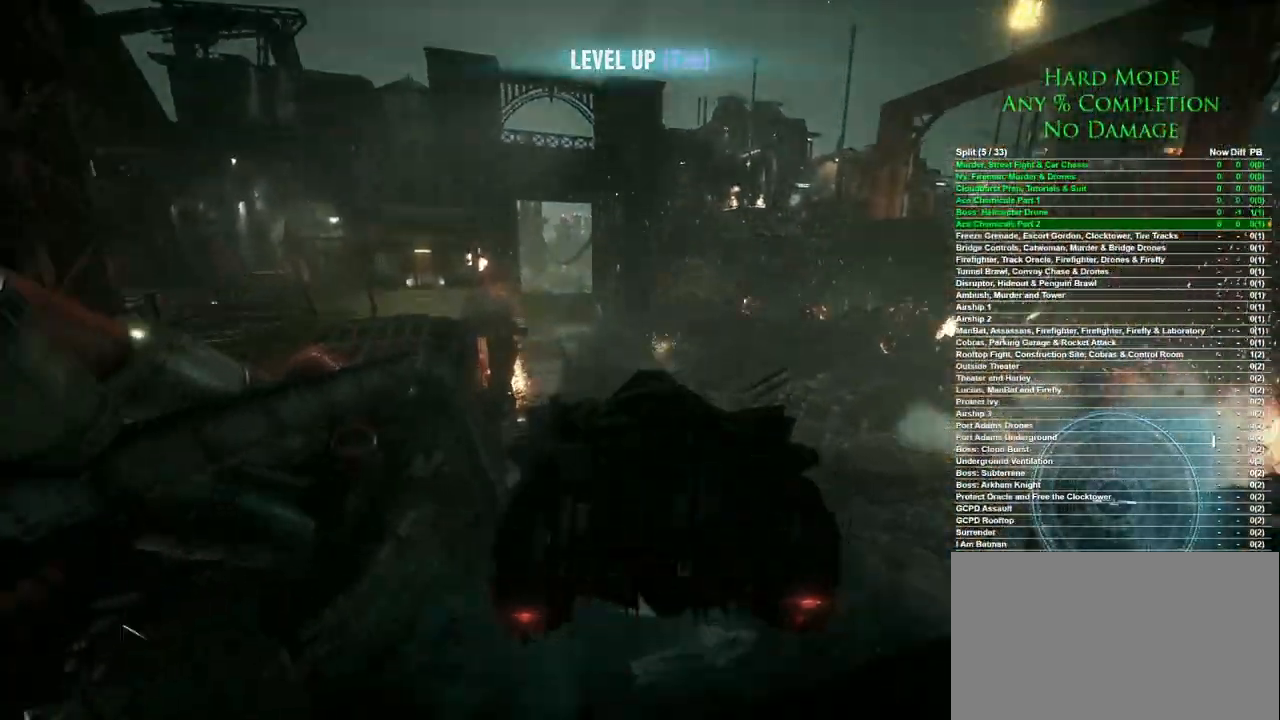
{"keys": ["w"], "mouse": [], "events": []}
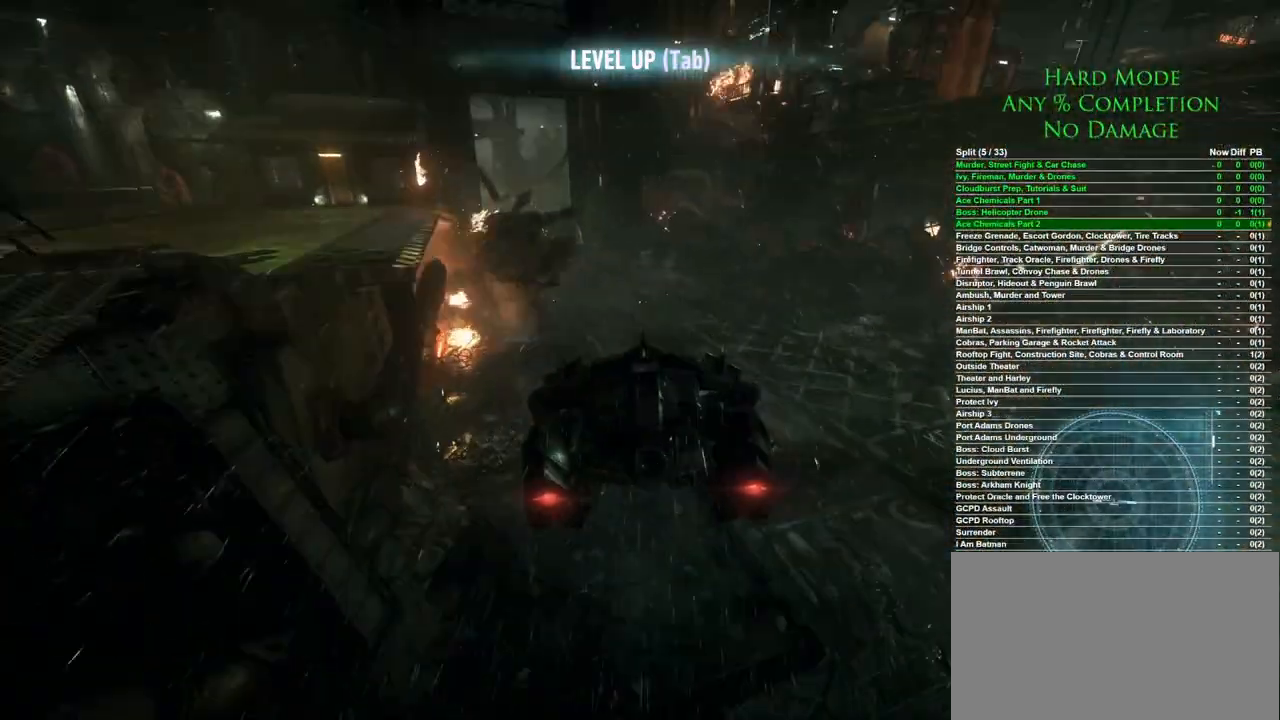
{"keys": ["a", "w"], "mouse": [], "events": [[117, "a", "down"], [267, "a", "up"], [350, "a", "down"]]}
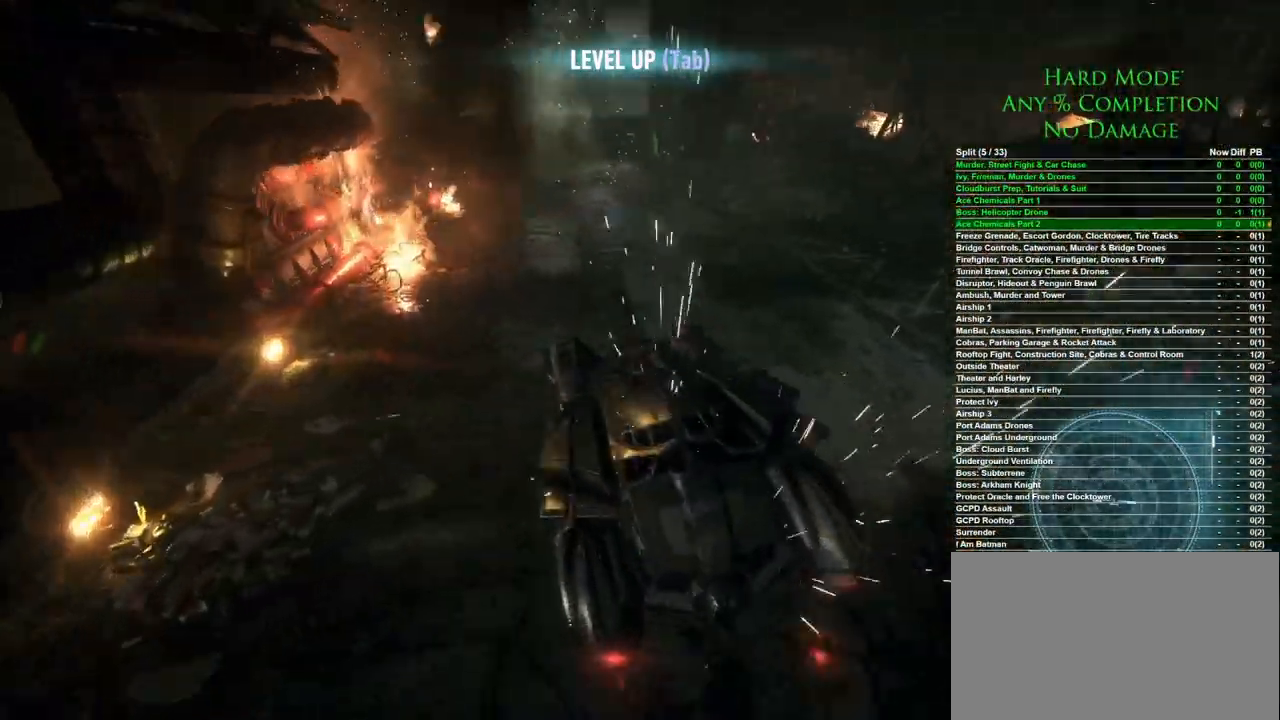
{"keys": ["d", "w"], "mouse": [], "events": [[33, "a", "up"], [267, "d", "down"]]}
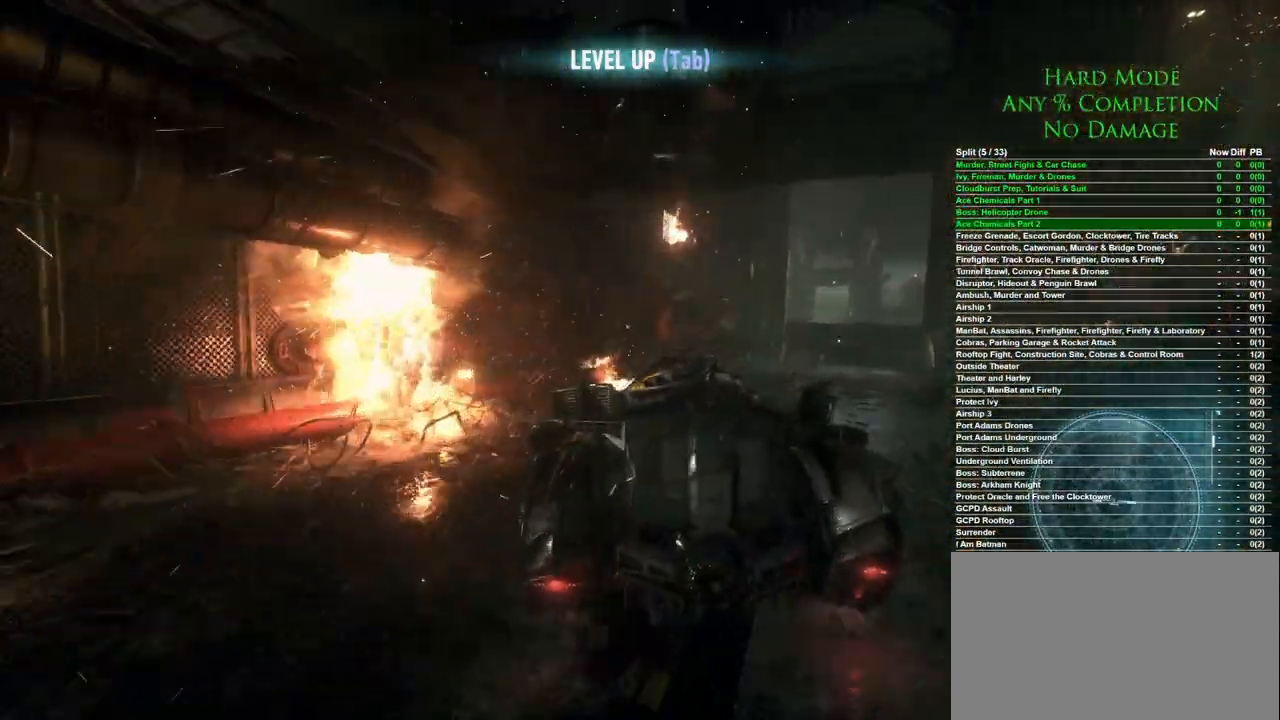
{"keys": ["w"], "mouse": [], "events": [[400, "d", "up"]]}
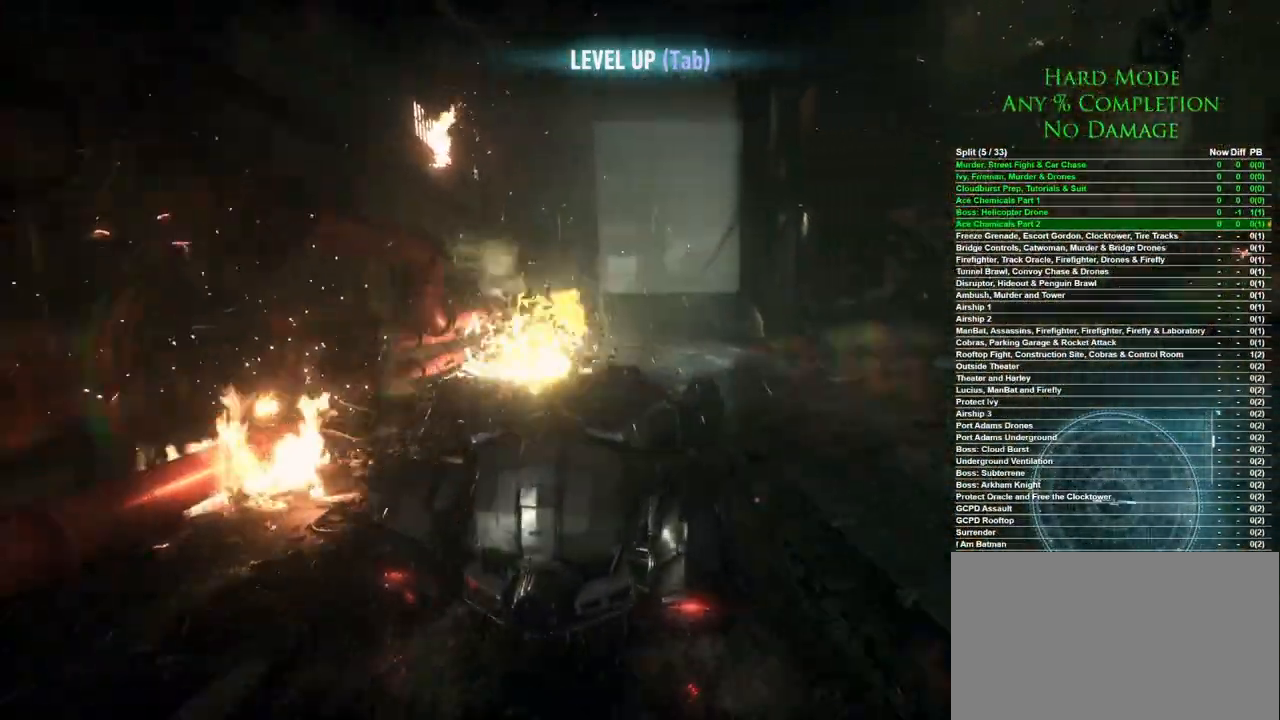
{"keys": ["w"], "mouse": [], "events": [[83, "a", "down"], [383, "a", "up"]]}
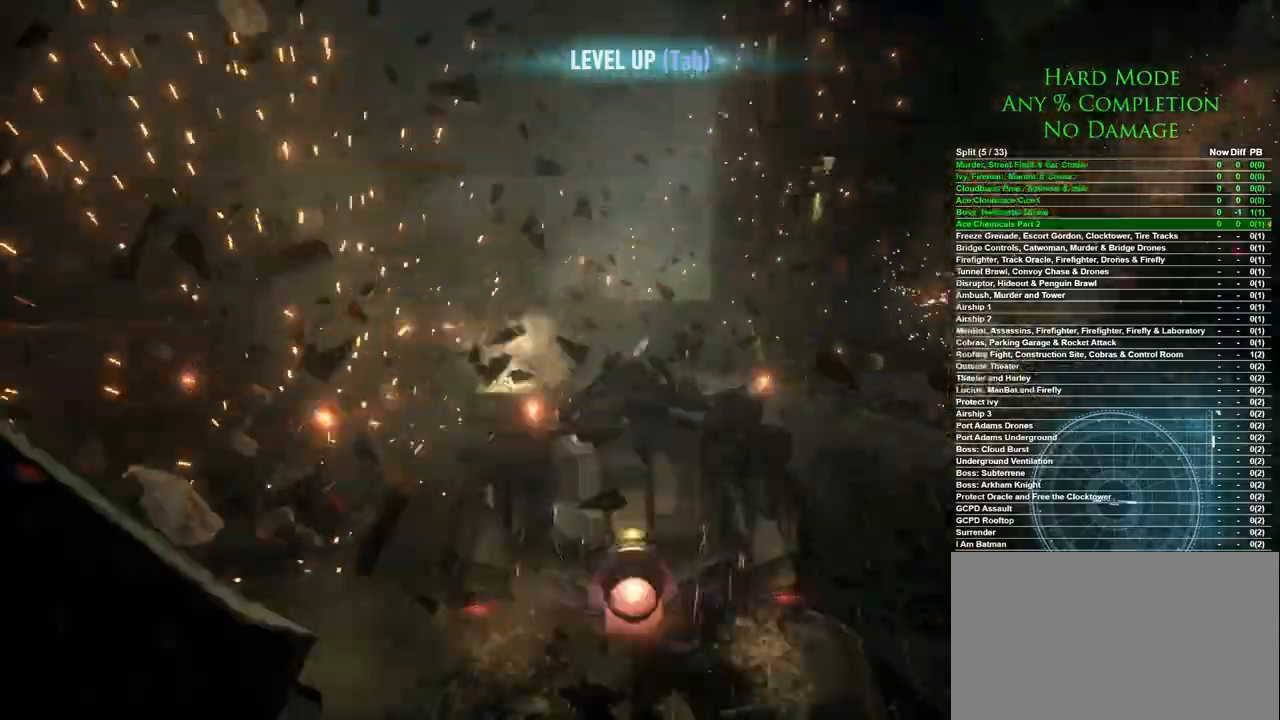
{"keys": ["w"], "mouse": [], "events": []}
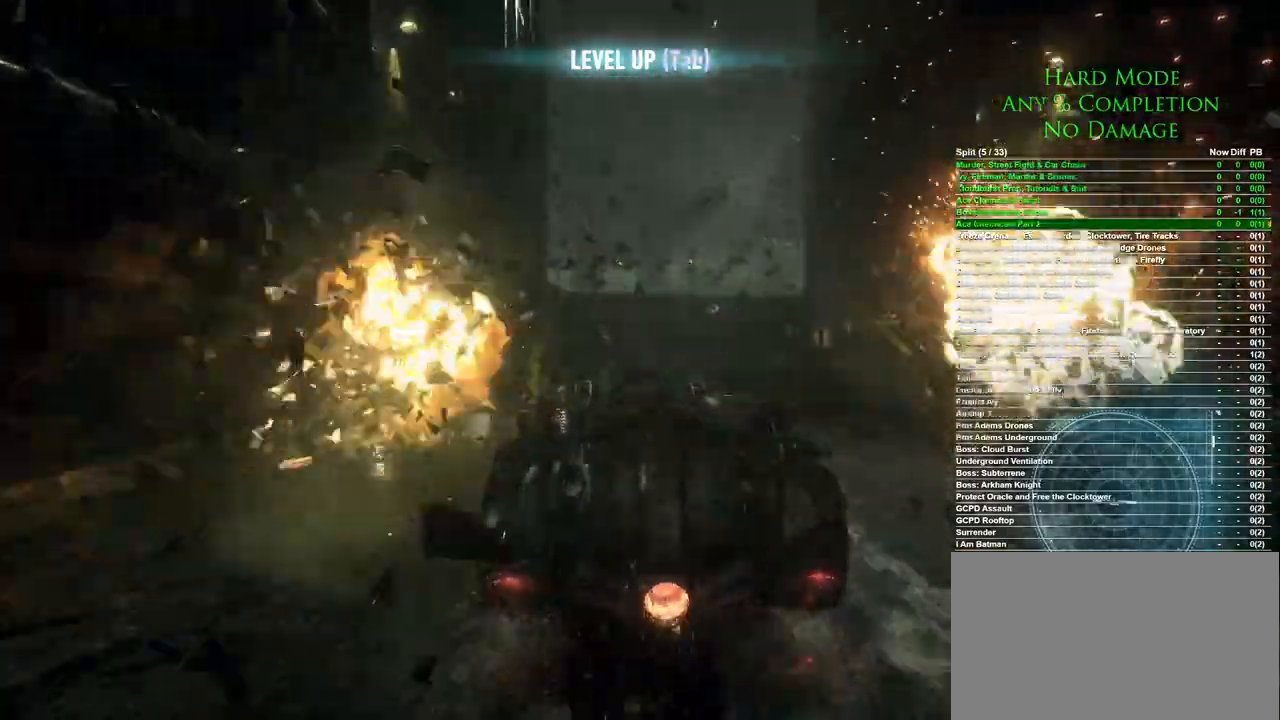
{"keys": ["w"], "mouse": [], "events": []}
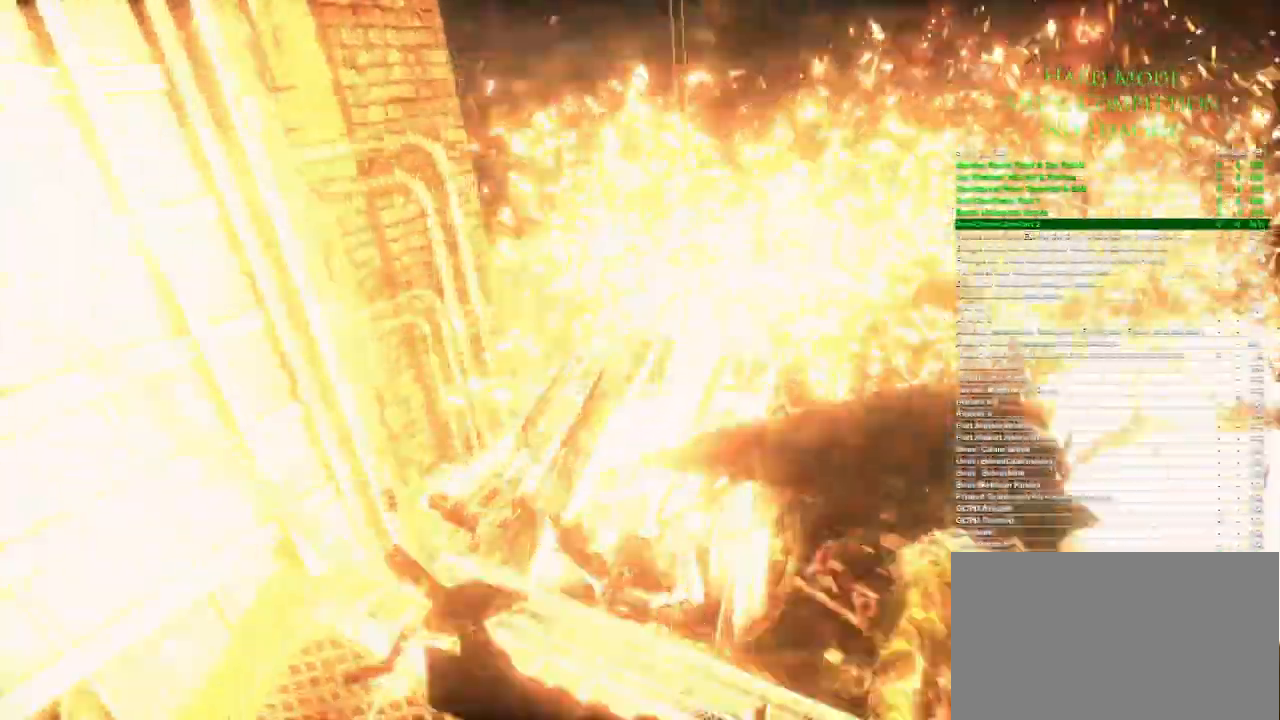
{"keys": [], "mouse": [], "events": [[133, "w", "up"]]}
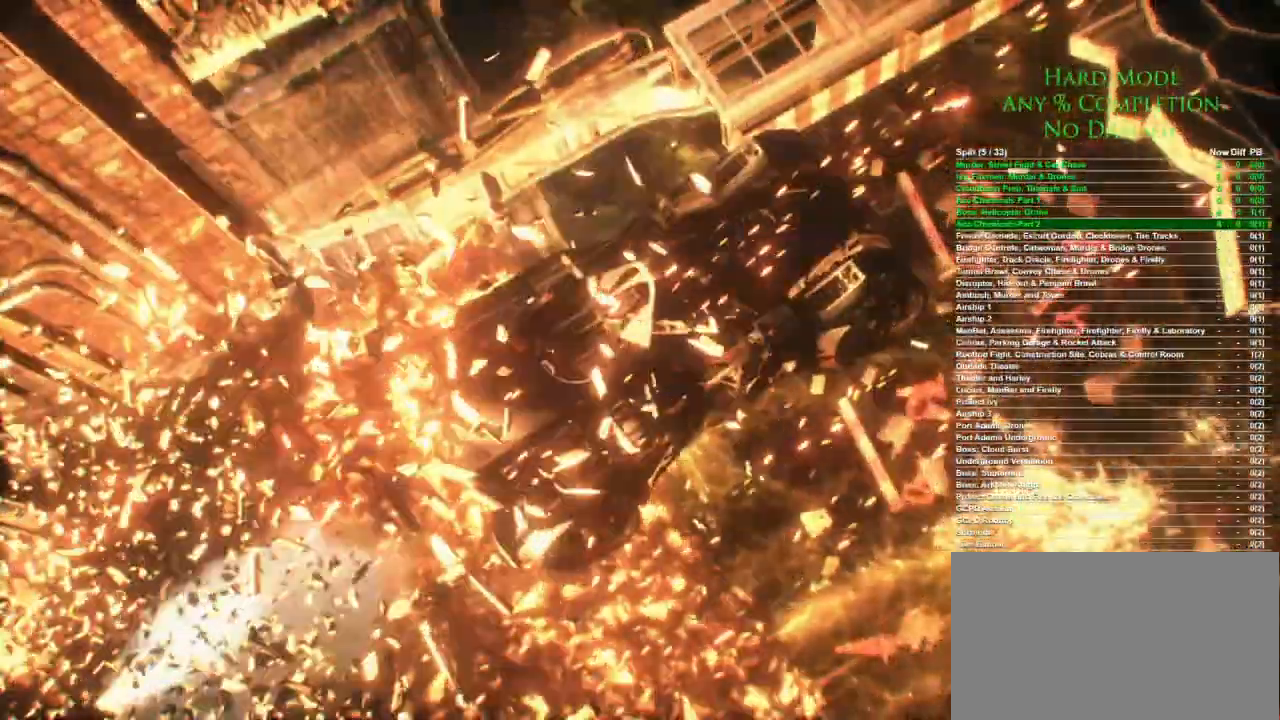
{"keys": [], "mouse": [], "events": []}
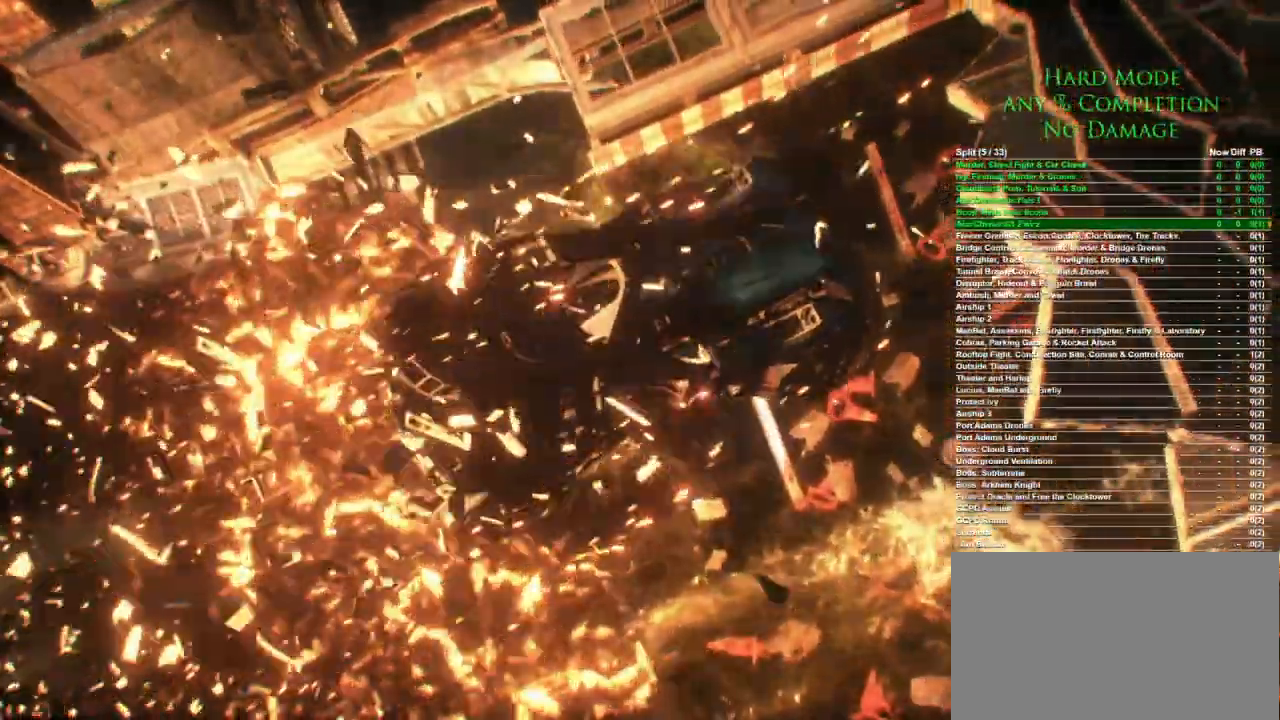
{"keys": [], "mouse": [], "events": []}
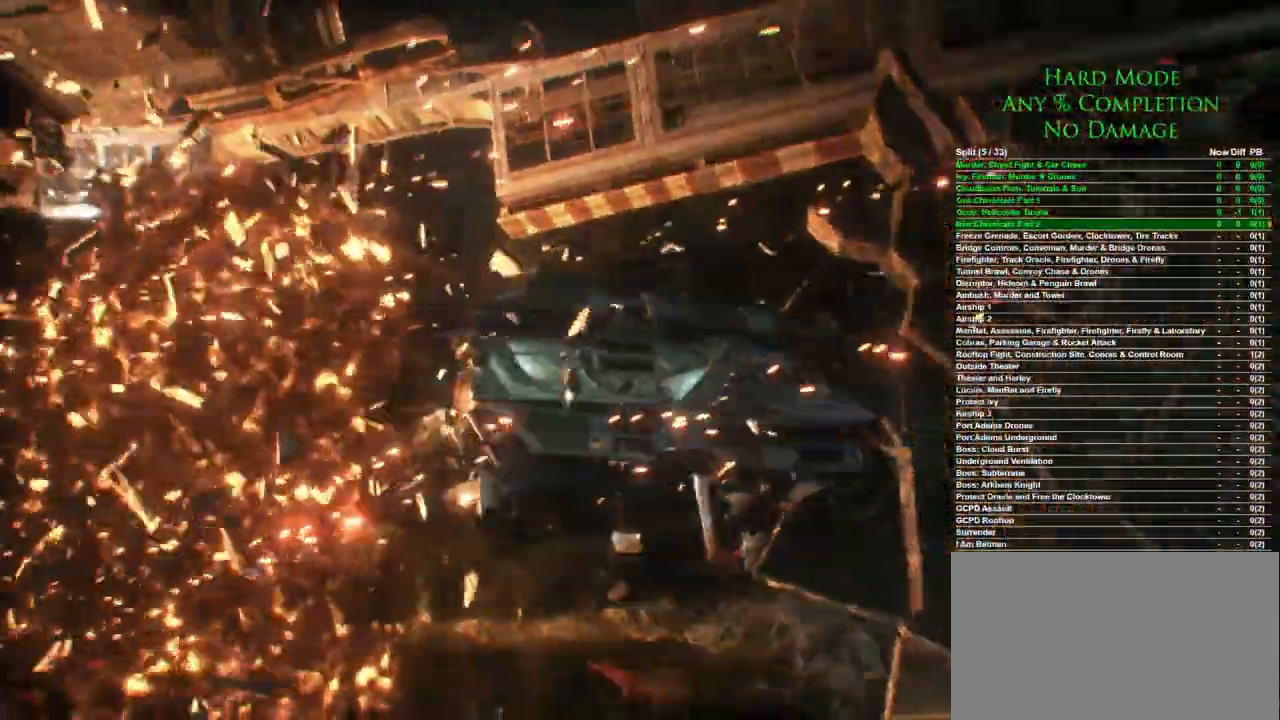
{"keys": [], "mouse": [], "events": [[133, "shift", "down"], [233, "shift", "up"]]}